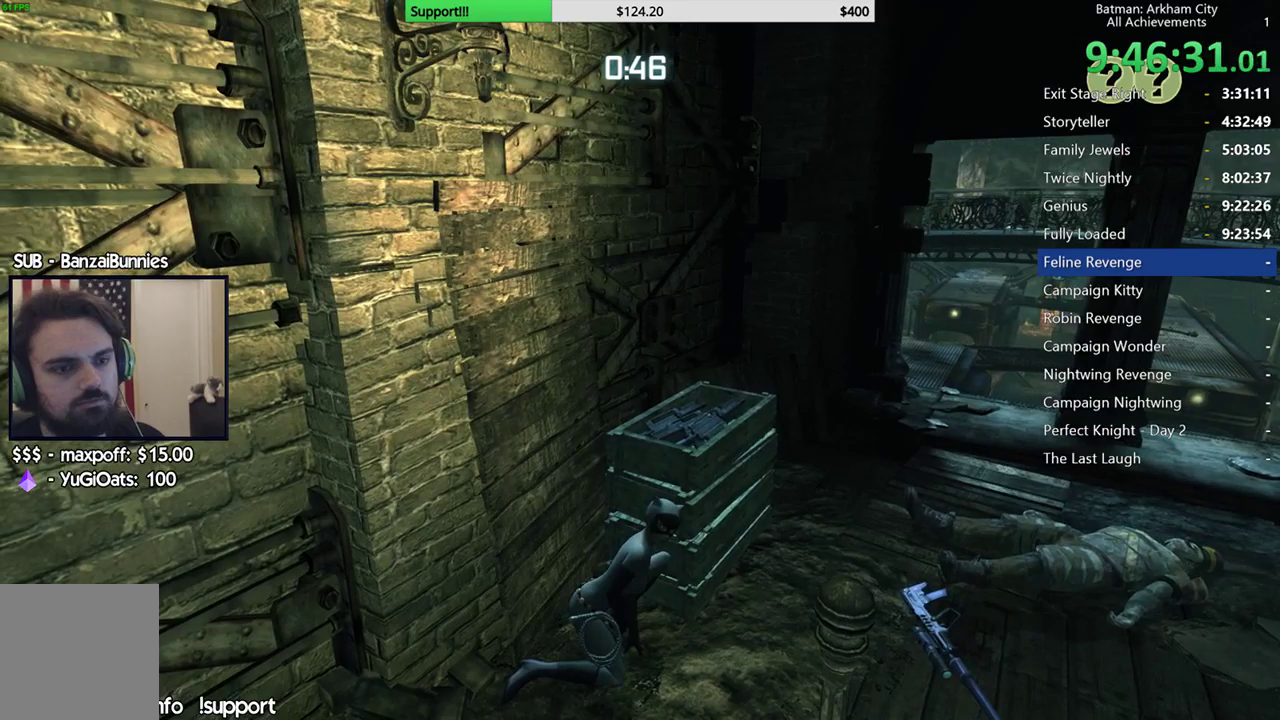
Gameplay with a controller (Xbox layout); each line is a JSON object with the inputs held at the frame after it (dt_ms = milliseconds from this image to that frame). "button_events" lists button changes between this image and that frame as [ms after this image, input, new state], when the widget could be followed in between (sticks are given only as held states). This document gives stick clicks only as held states, not as events.
{"dt_ms": 500, "buttons": ["R2"], "left_stick": "center", "right_stick": "center", "button_events": []}
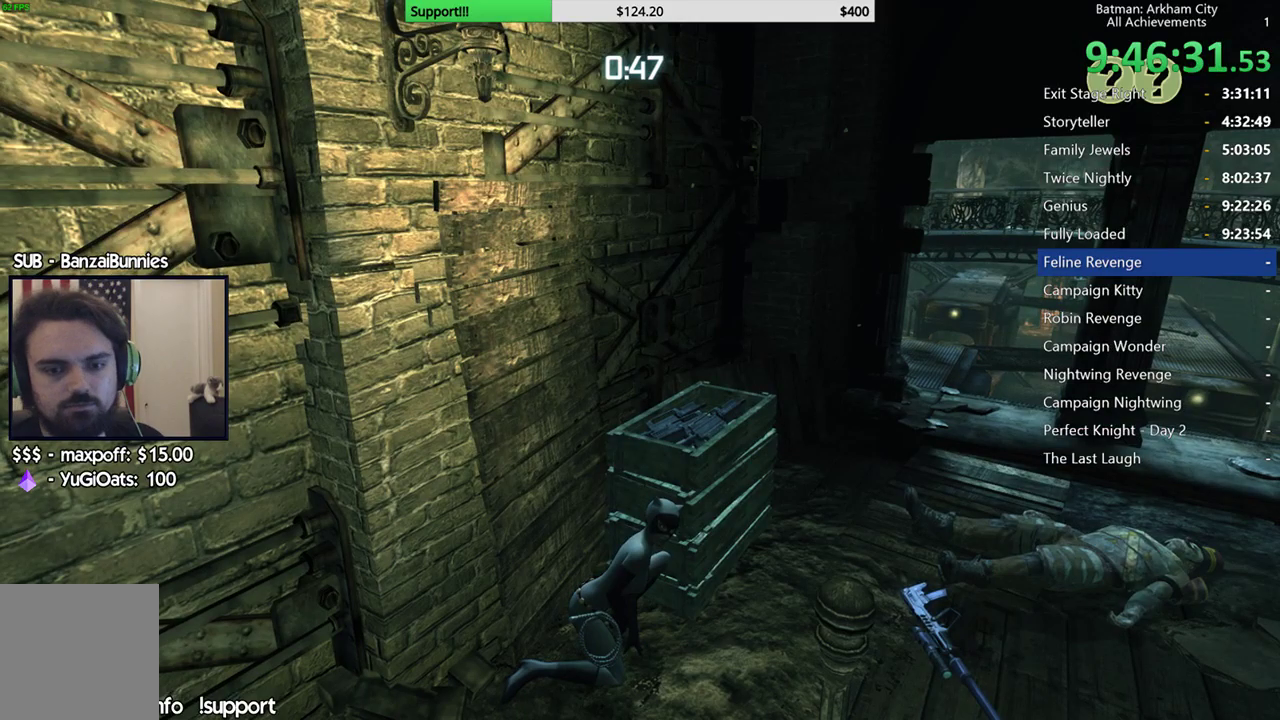
{"dt_ms": 500, "buttons": ["R2"], "left_stick": "center", "right_stick": "center", "button_events": []}
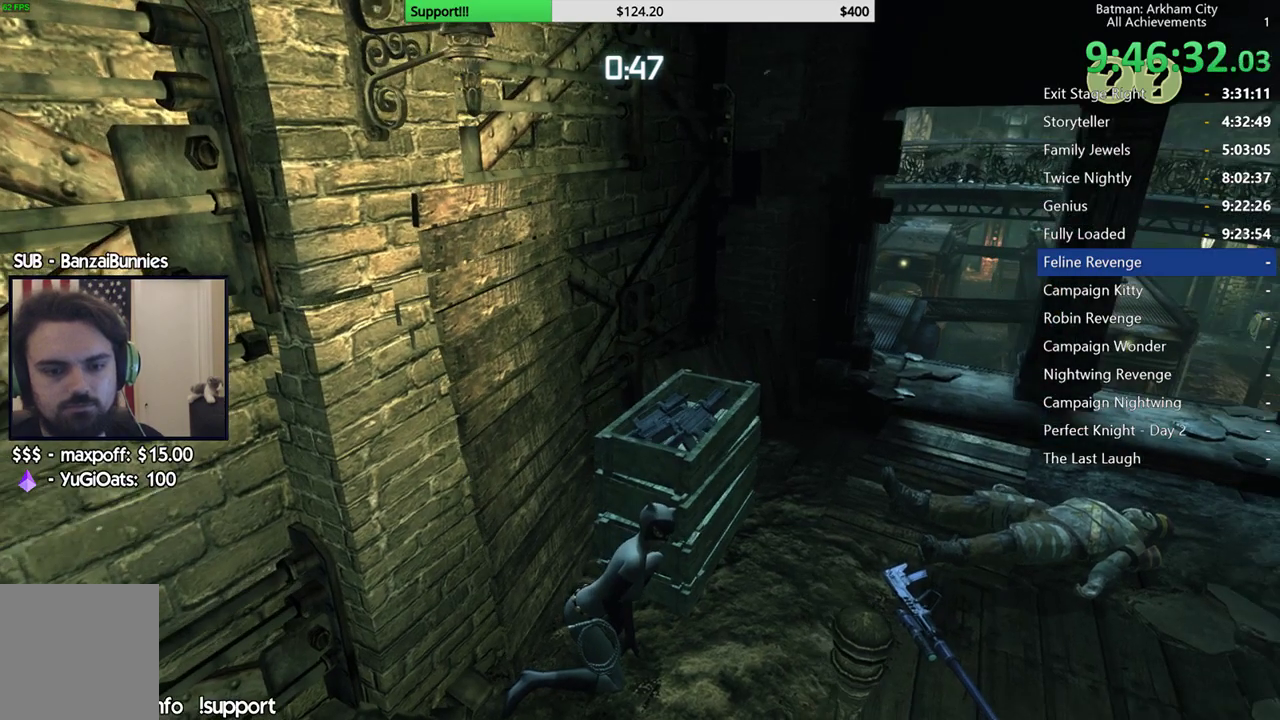
{"dt_ms": 500, "buttons": ["R2"], "left_stick": "center", "right_stick": "center", "button_events": []}
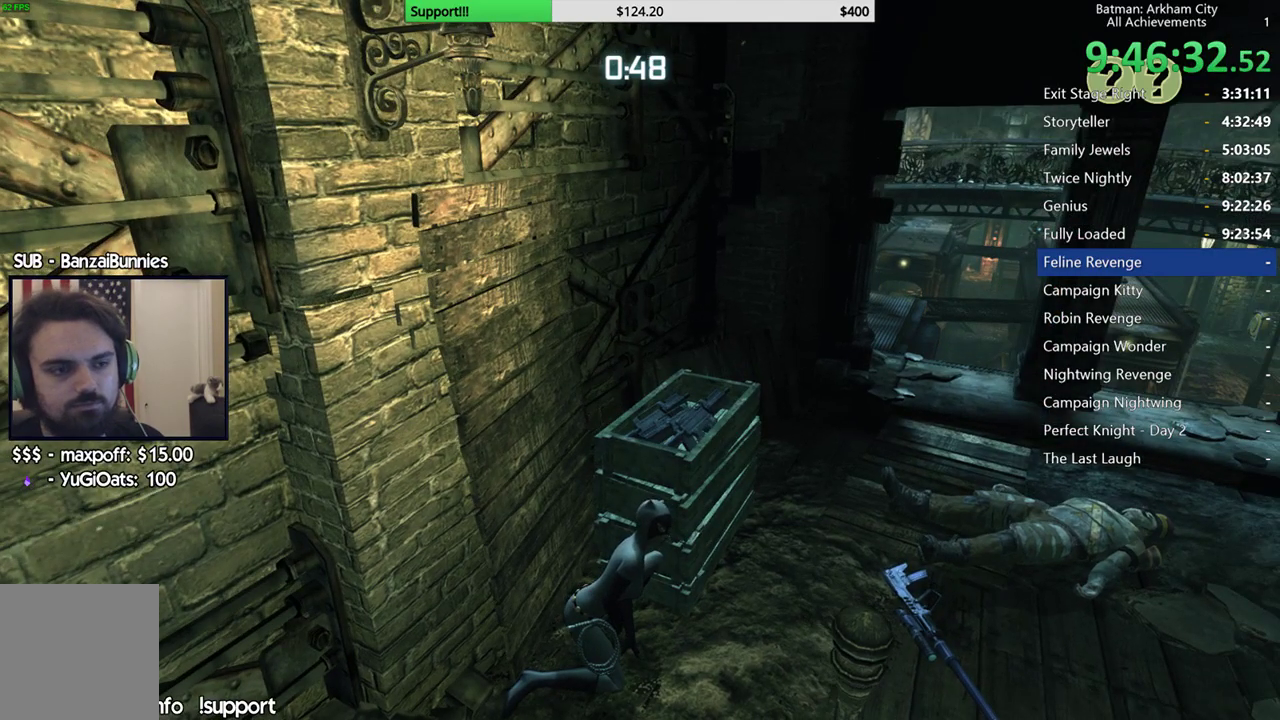
{"dt_ms": 500, "buttons": ["R2"], "left_stick": "center", "right_stick": "center", "button_events": []}
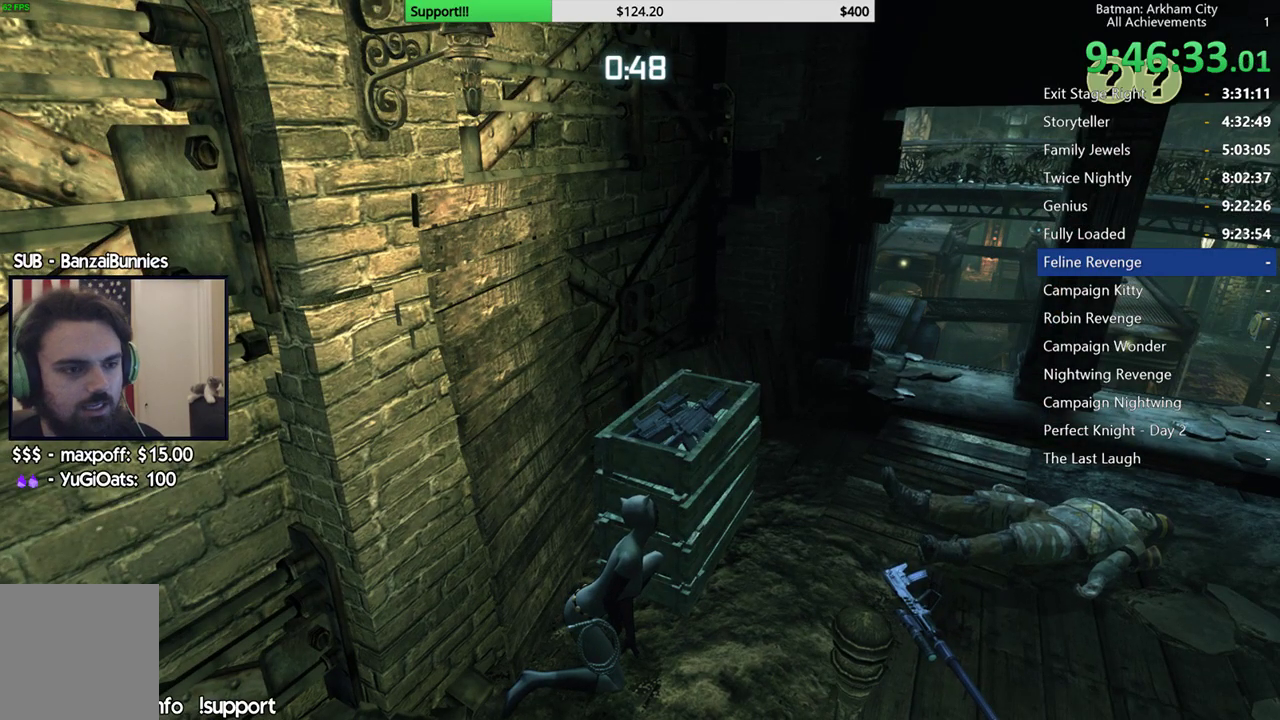
{"dt_ms": 500, "buttons": ["R2"], "left_stick": "center", "right_stick": "center", "button_events": []}
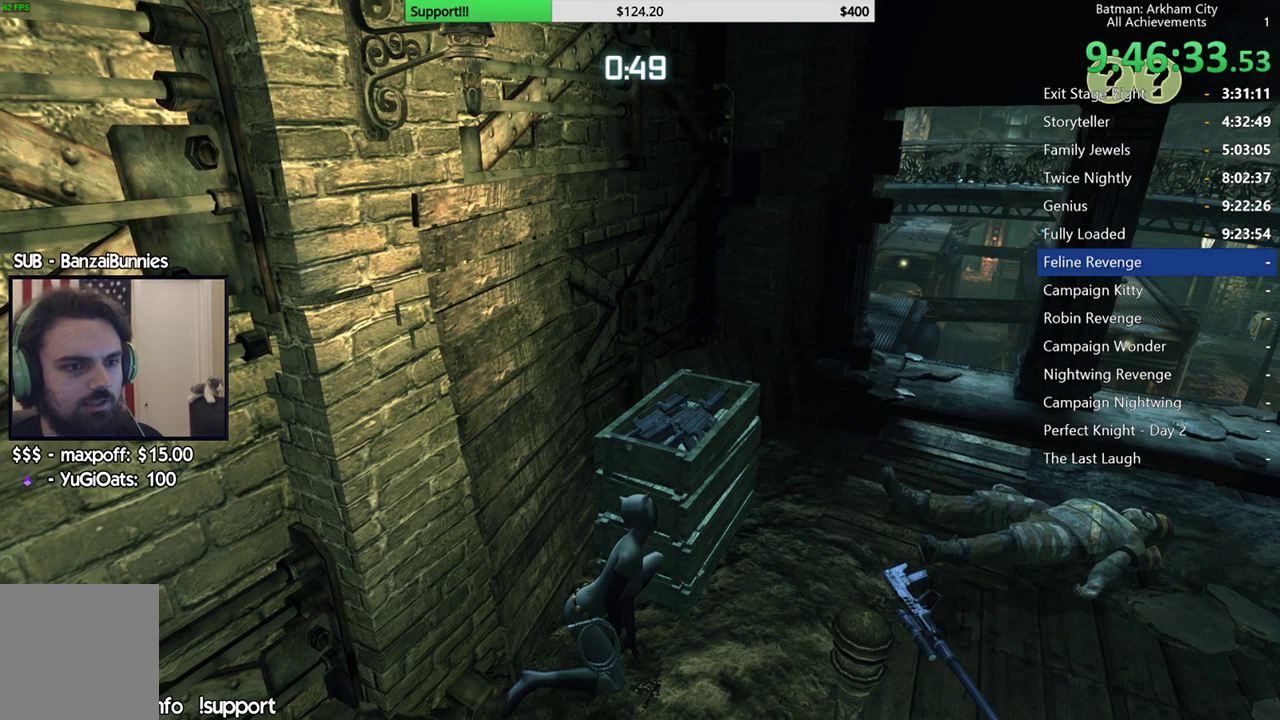
{"dt_ms": 500, "buttons": ["R2"], "left_stick": "center", "right_stick": "center", "button_events": []}
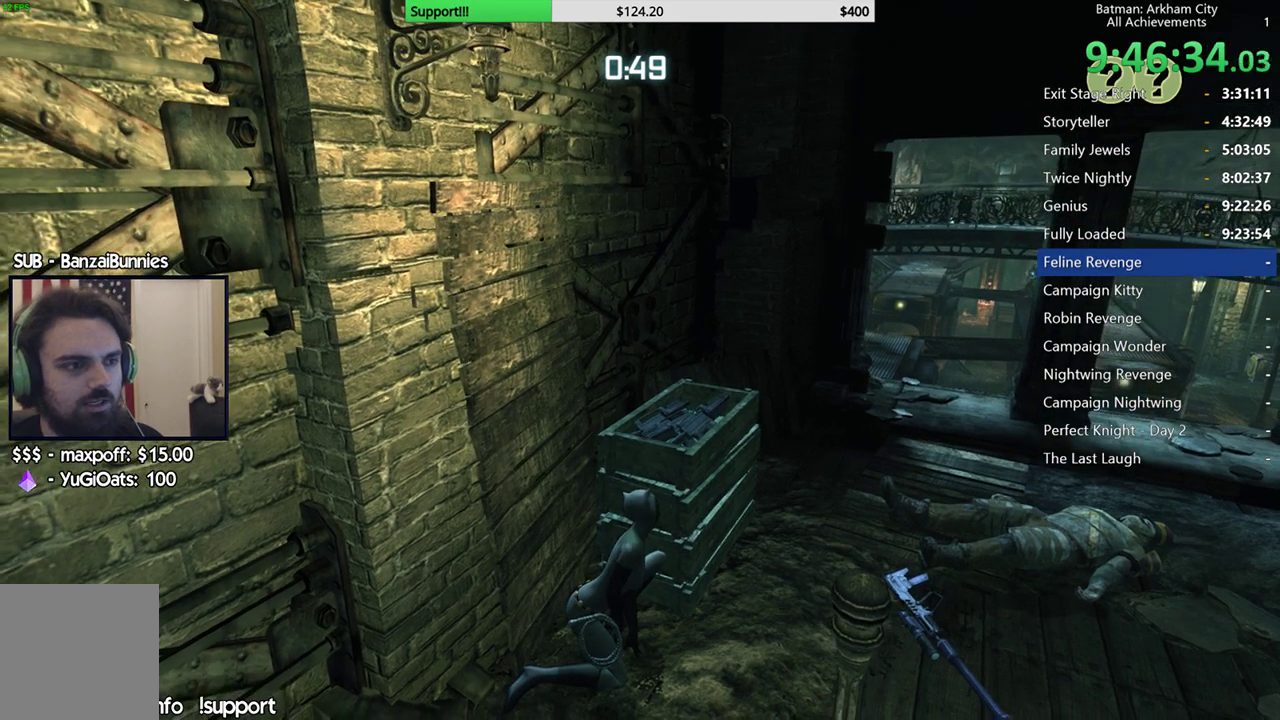
{"dt_ms": 500, "buttons": ["R2"], "left_stick": "center", "right_stick": "center", "button_events": []}
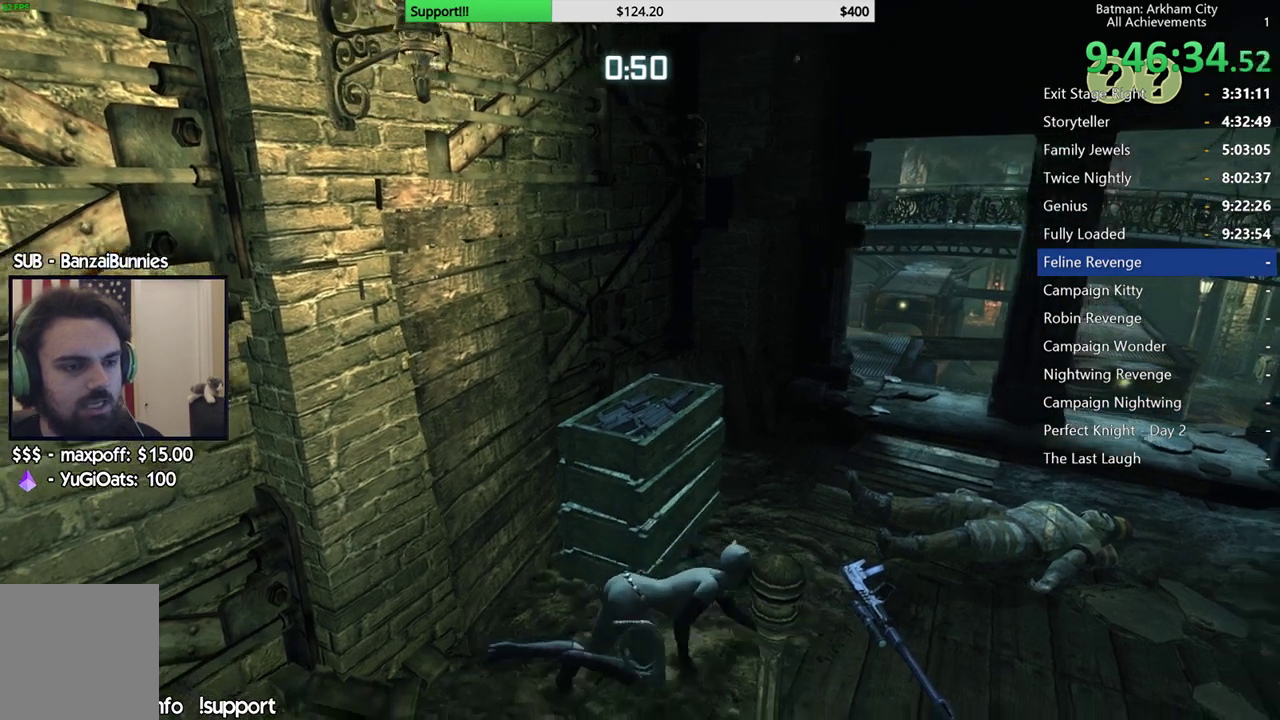
{"dt_ms": 500, "buttons": ["R2"], "left_stick": "center", "right_stick": "left", "button_events": []}
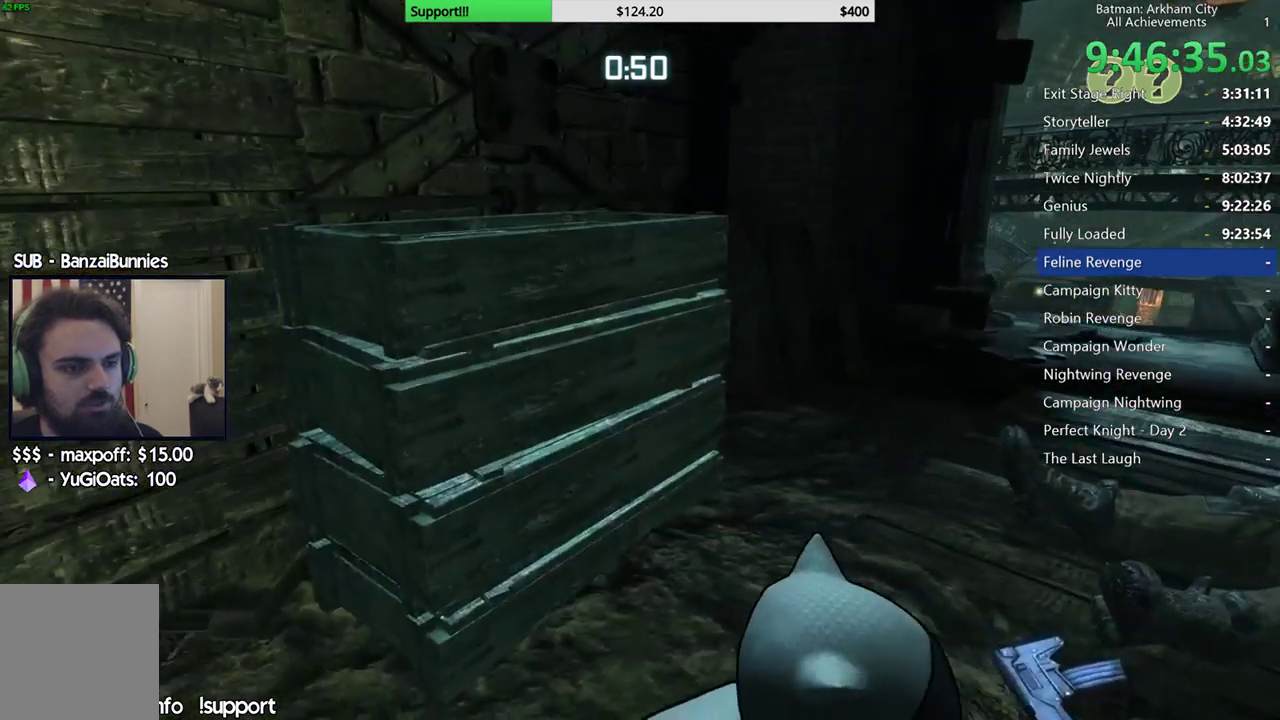
{"dt_ms": 500, "buttons": ["R2"], "left_stick": "left", "right_stick": "down", "button_events": []}
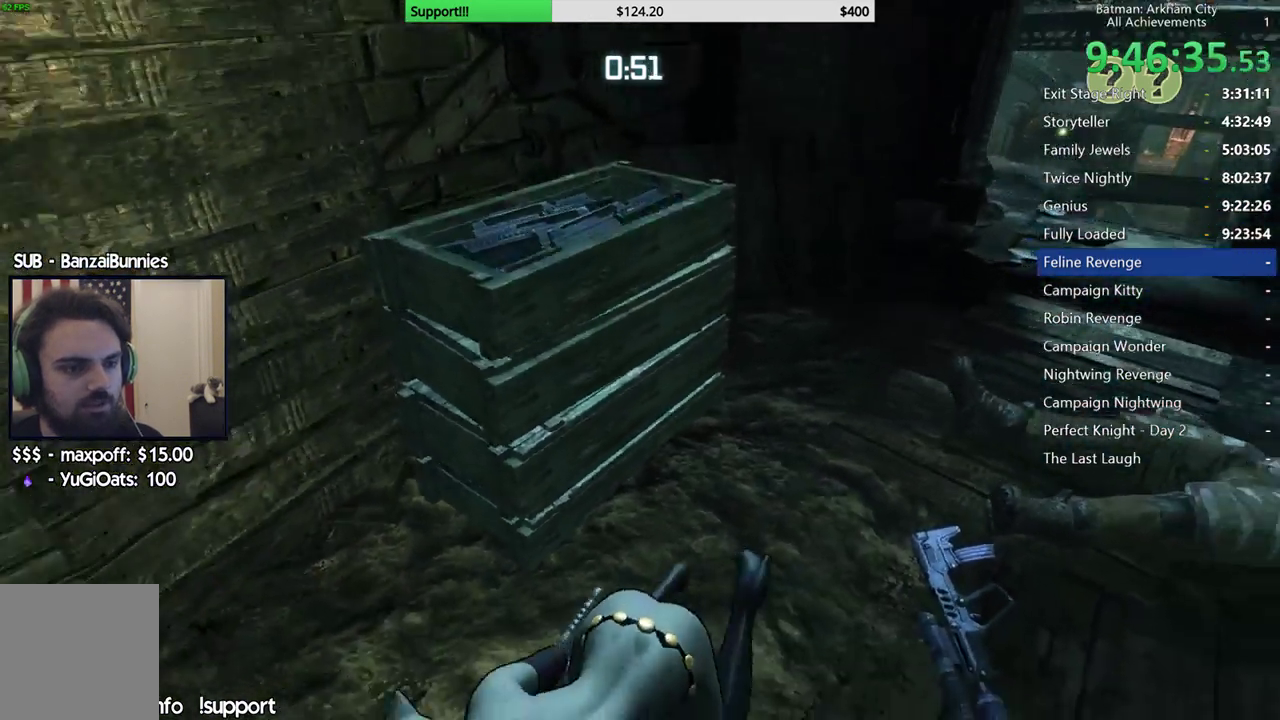
{"dt_ms": 500, "buttons": ["R2"], "left_stick": "up", "right_stick": "center", "button_events": []}
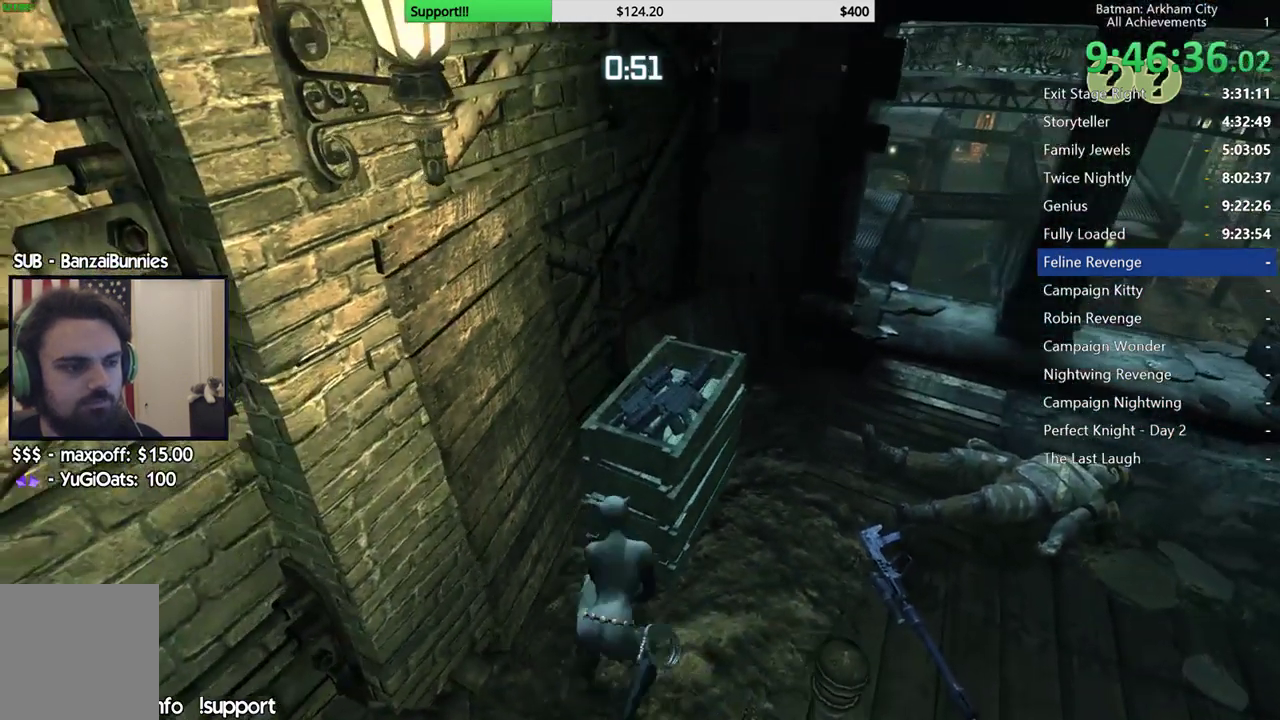
{"dt_ms": 500, "buttons": ["R2"], "left_stick": "center", "right_stick": "center", "button_events": []}
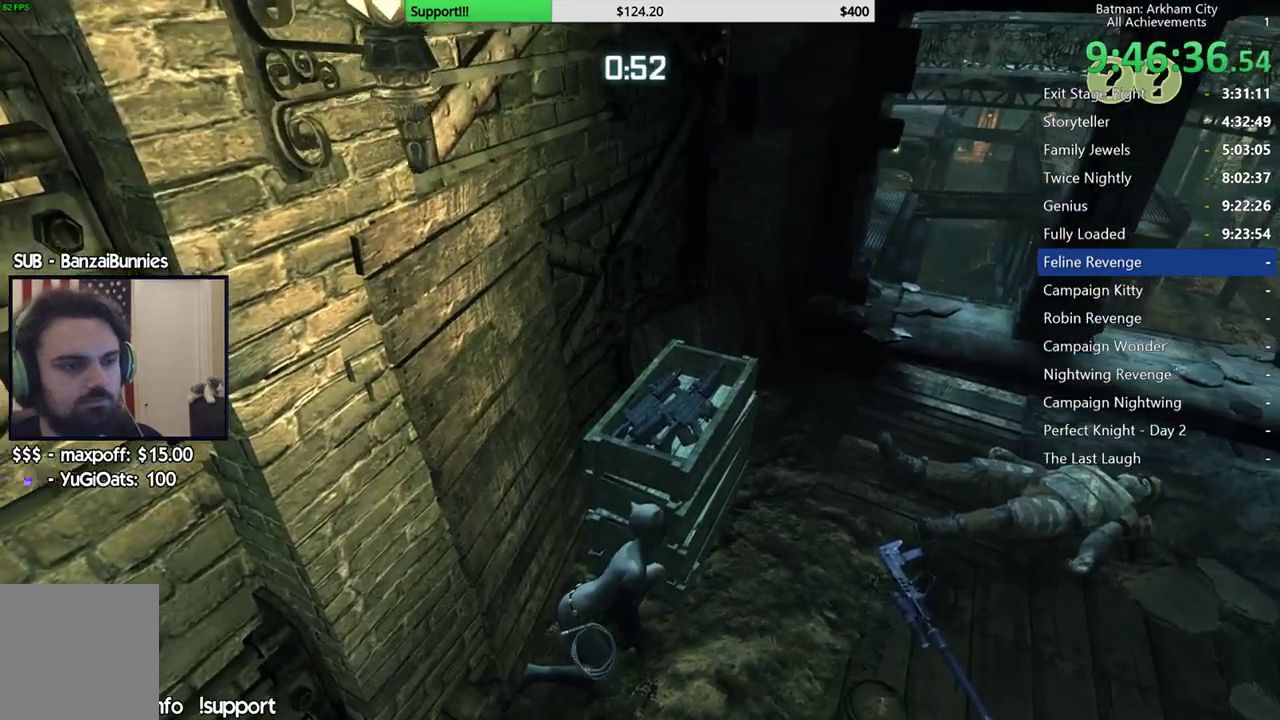
{"dt_ms": 1000, "buttons": ["R2"], "left_stick": "center", "right_stick": "center", "button_events": []}
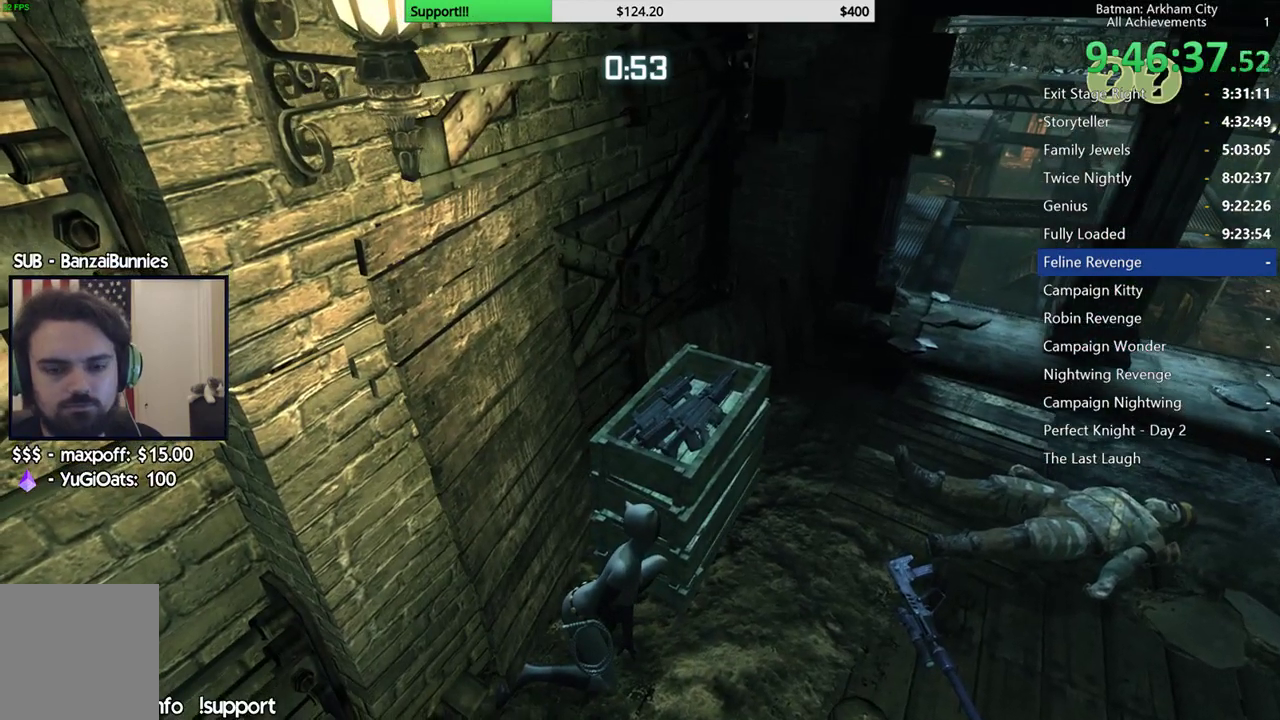
{"dt_ms": 500, "buttons": ["R2"], "left_stick": "center", "right_stick": "center", "button_events": []}
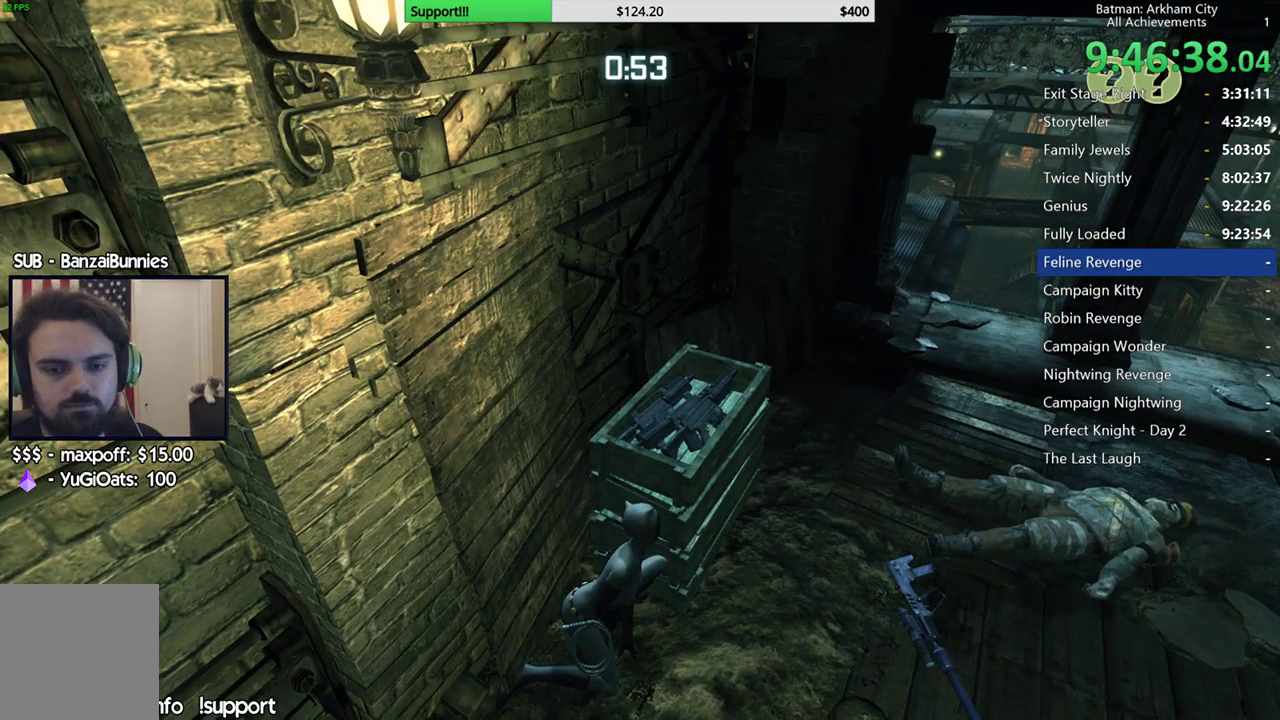
{"dt_ms": 500, "buttons": ["R2"], "left_stick": "center", "right_stick": "center", "button_events": []}
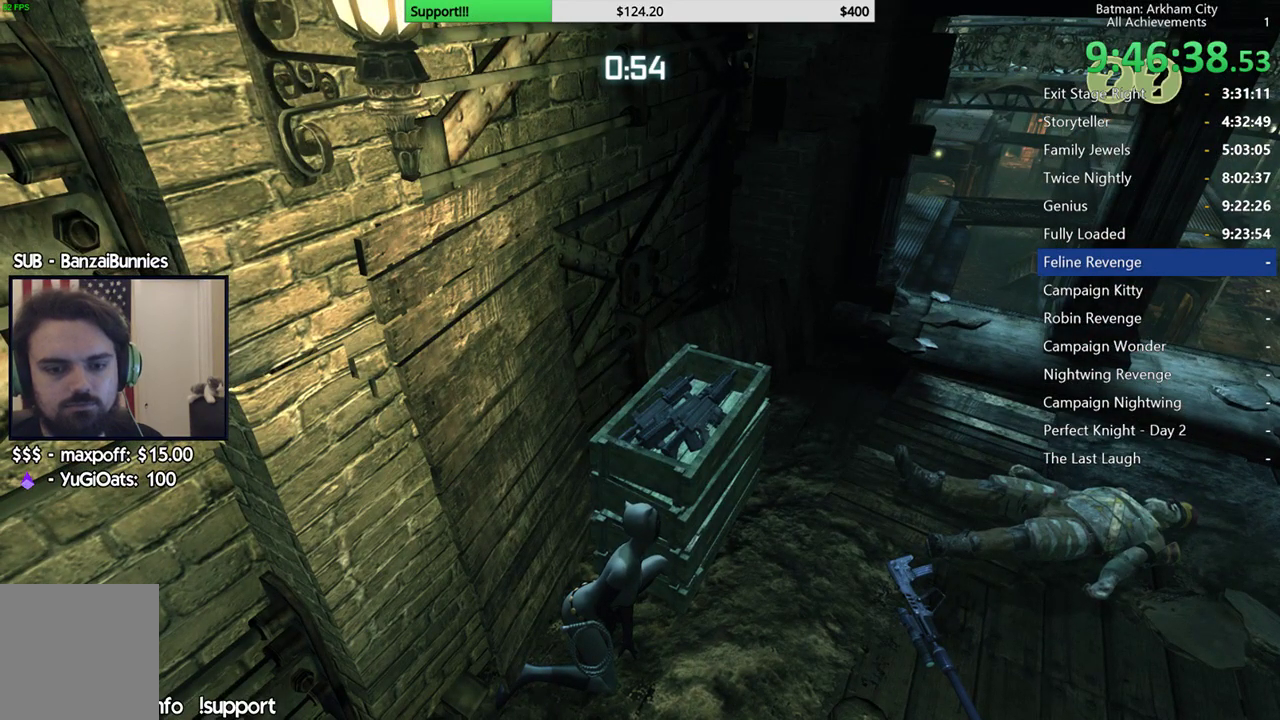
{"dt_ms": 500, "buttons": ["R2"], "left_stick": "center", "right_stick": "center", "button_events": []}
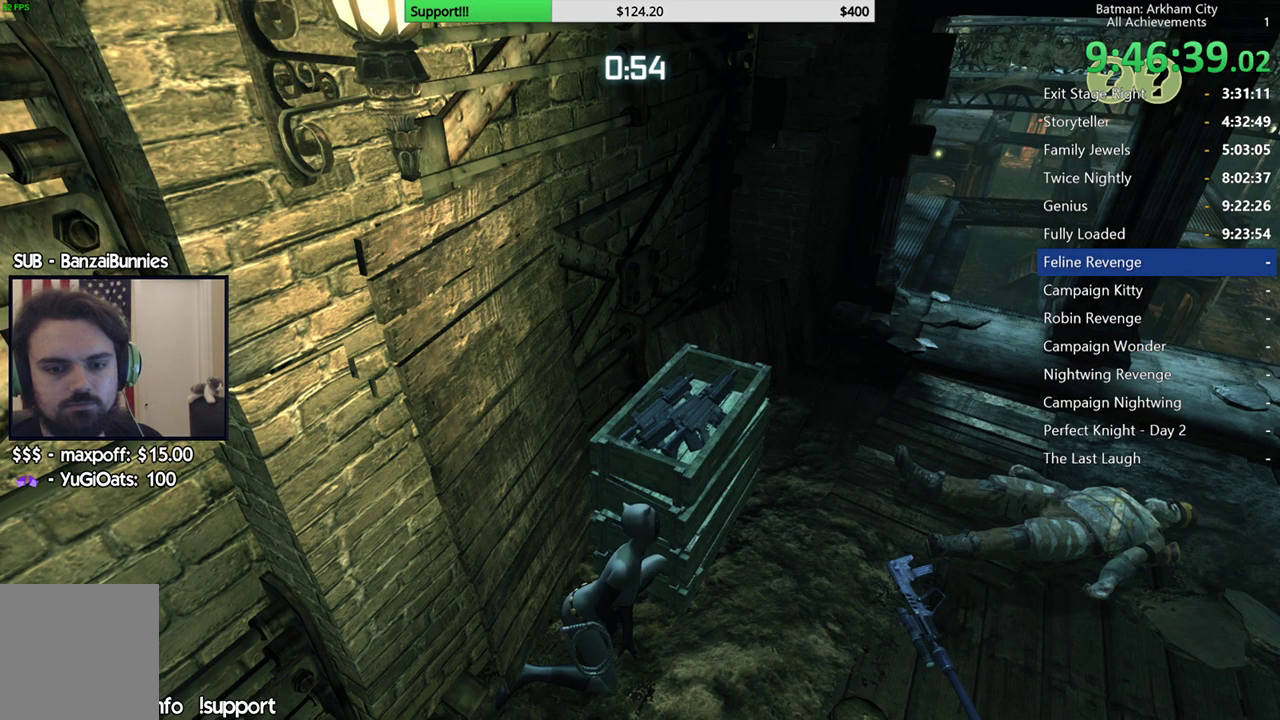
{"dt_ms": 500, "buttons": ["R2"], "left_stick": "center", "right_stick": "center", "button_events": []}
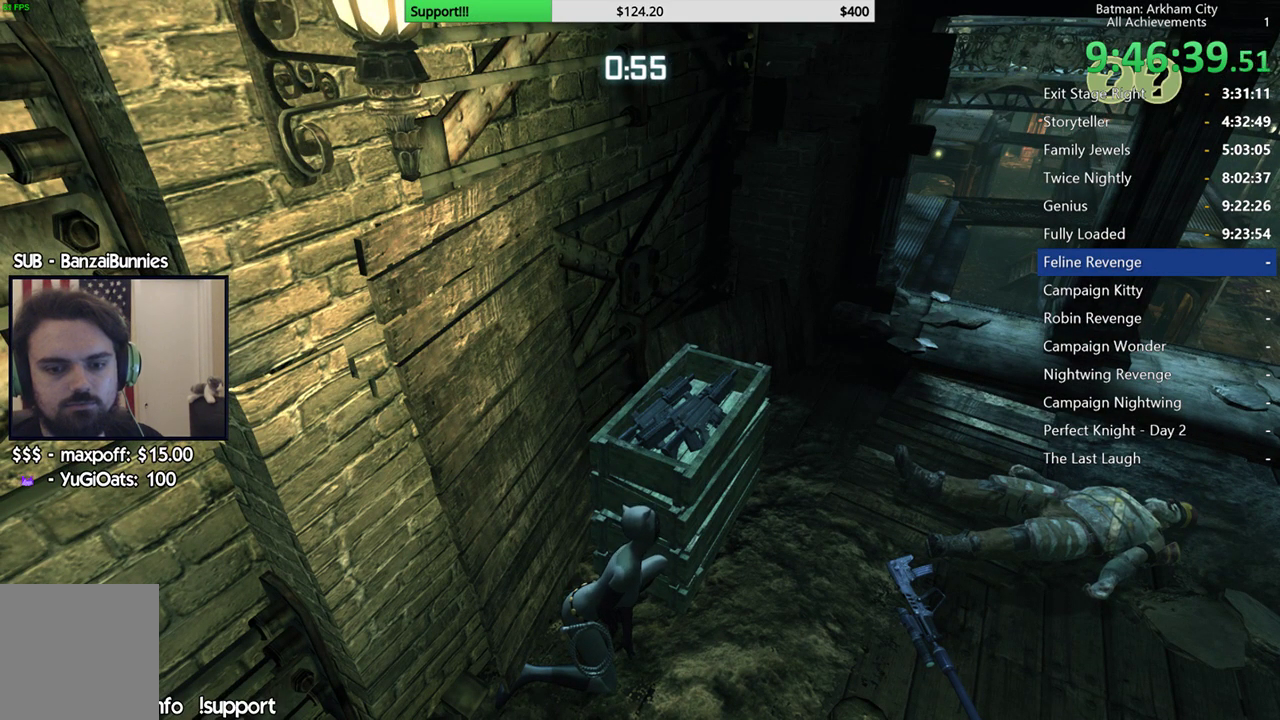
{"dt_ms": 500, "buttons": ["R2"], "left_stick": "center", "right_stick": "center", "button_events": []}
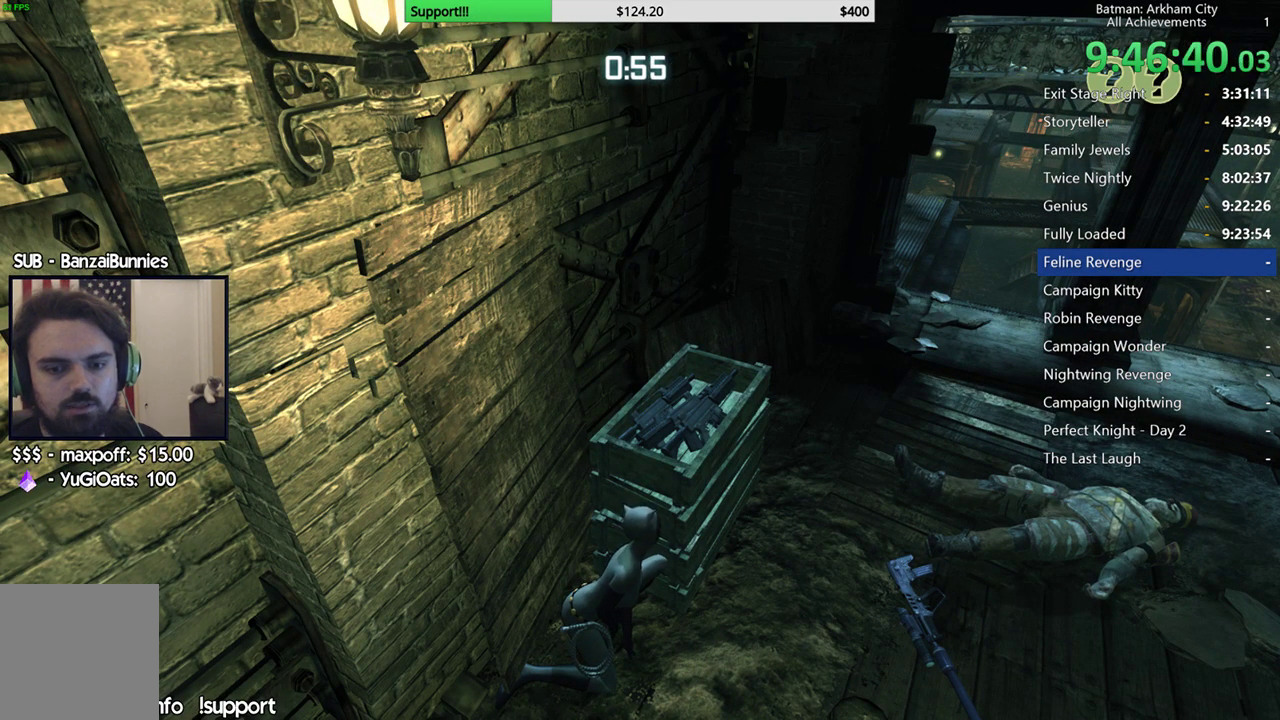
{"dt_ms": 500, "buttons": ["R2"], "left_stick": "center", "right_stick": "center", "button_events": []}
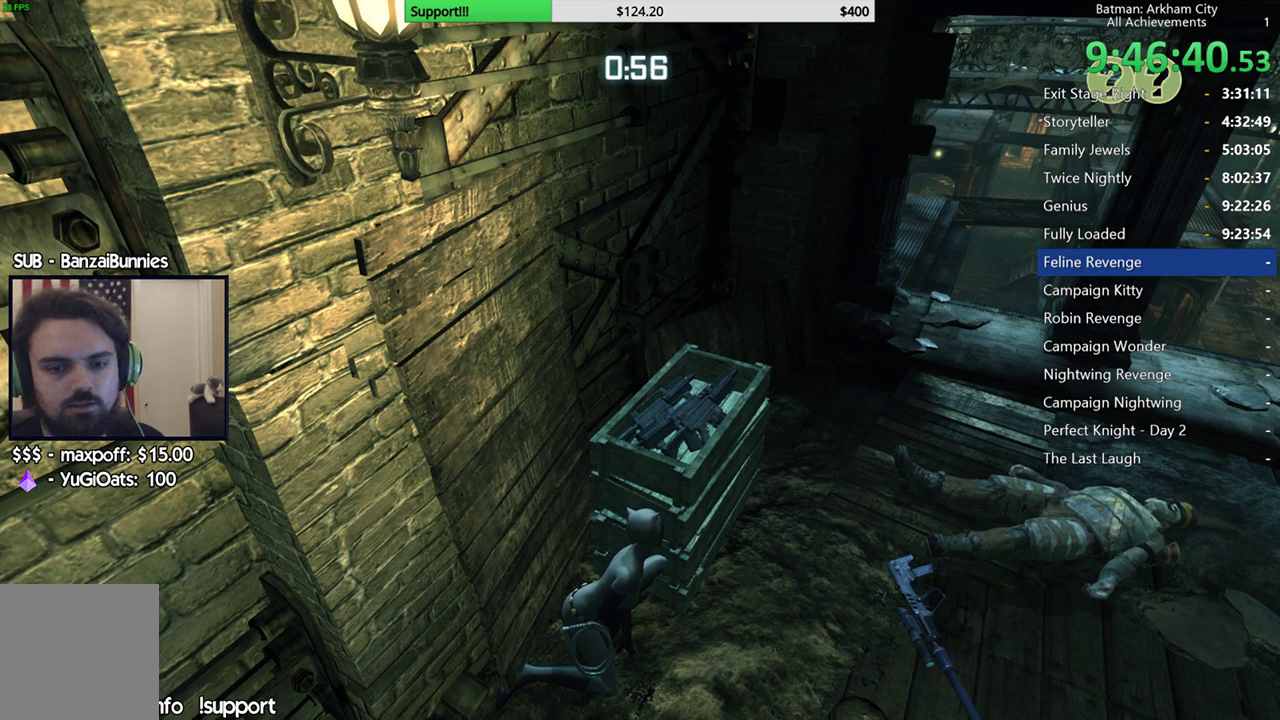
{"dt_ms": 500, "buttons": ["R2"], "left_stick": "center", "right_stick": "right", "button_events": []}
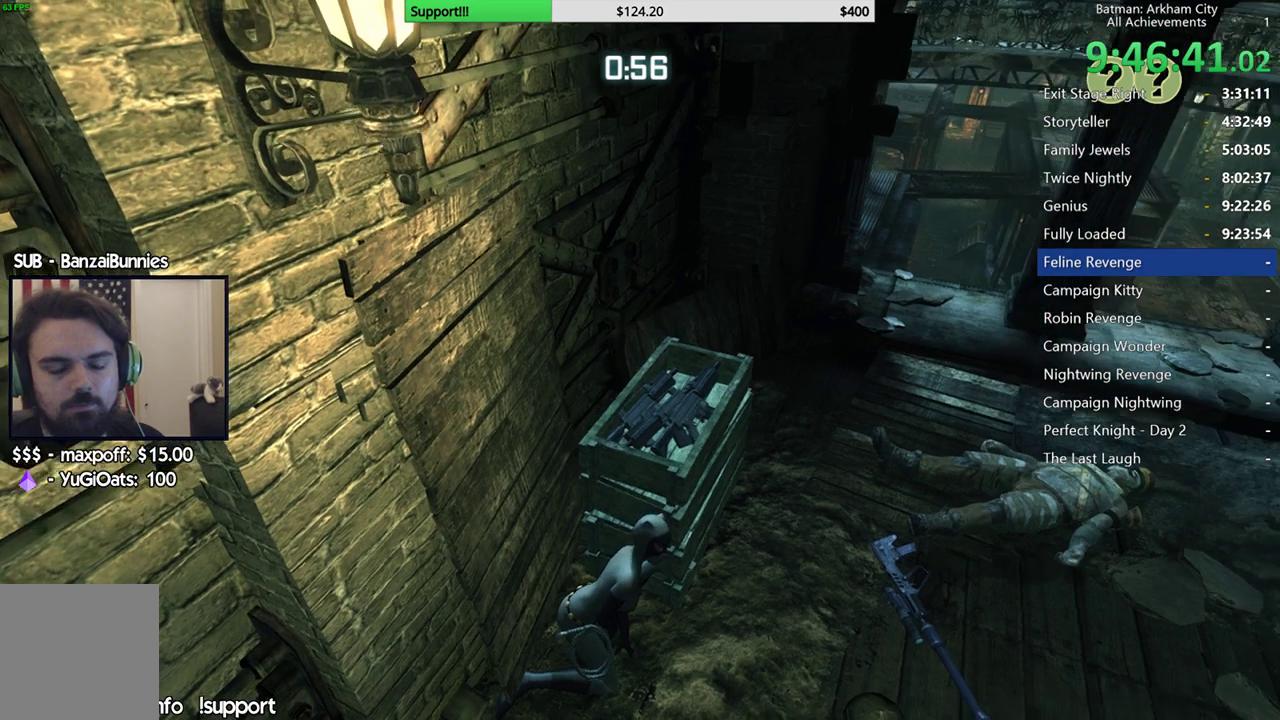
{"dt_ms": 500, "buttons": ["R2"], "left_stick": "center", "right_stick": "center", "button_events": []}
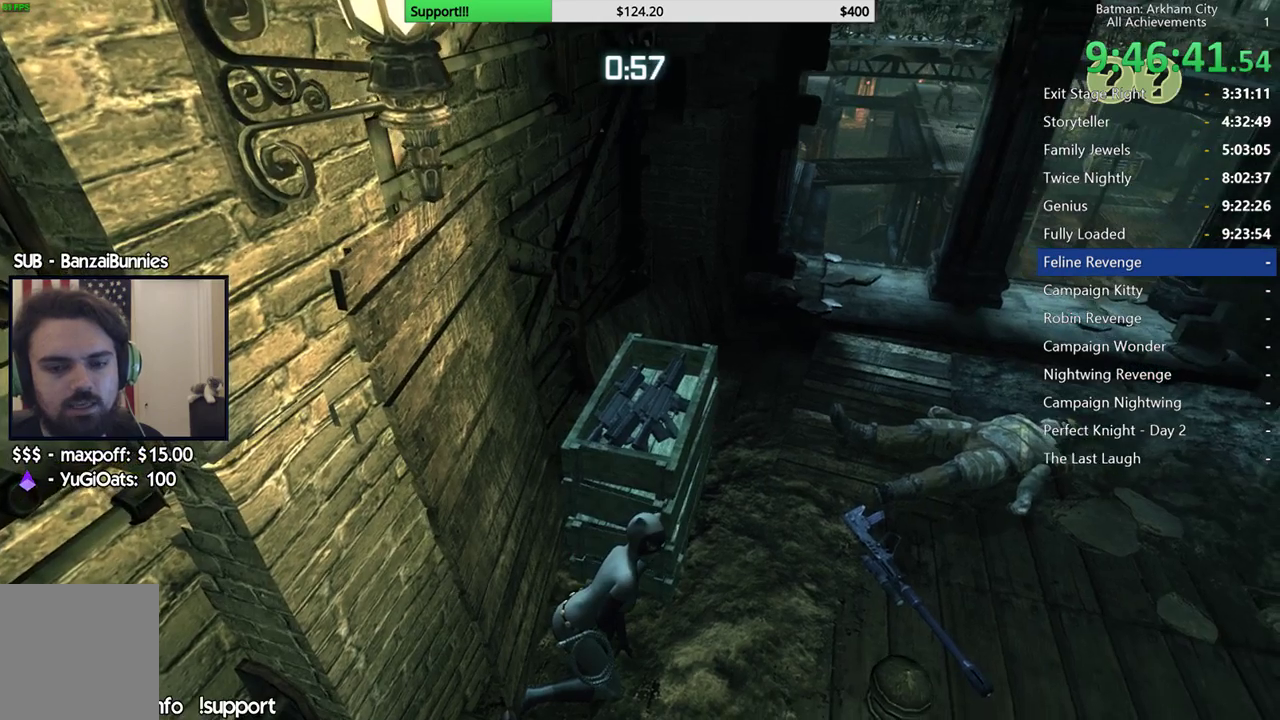
{"dt_ms": 500, "buttons": ["R2"], "left_stick": "center", "right_stick": "center", "button_events": []}
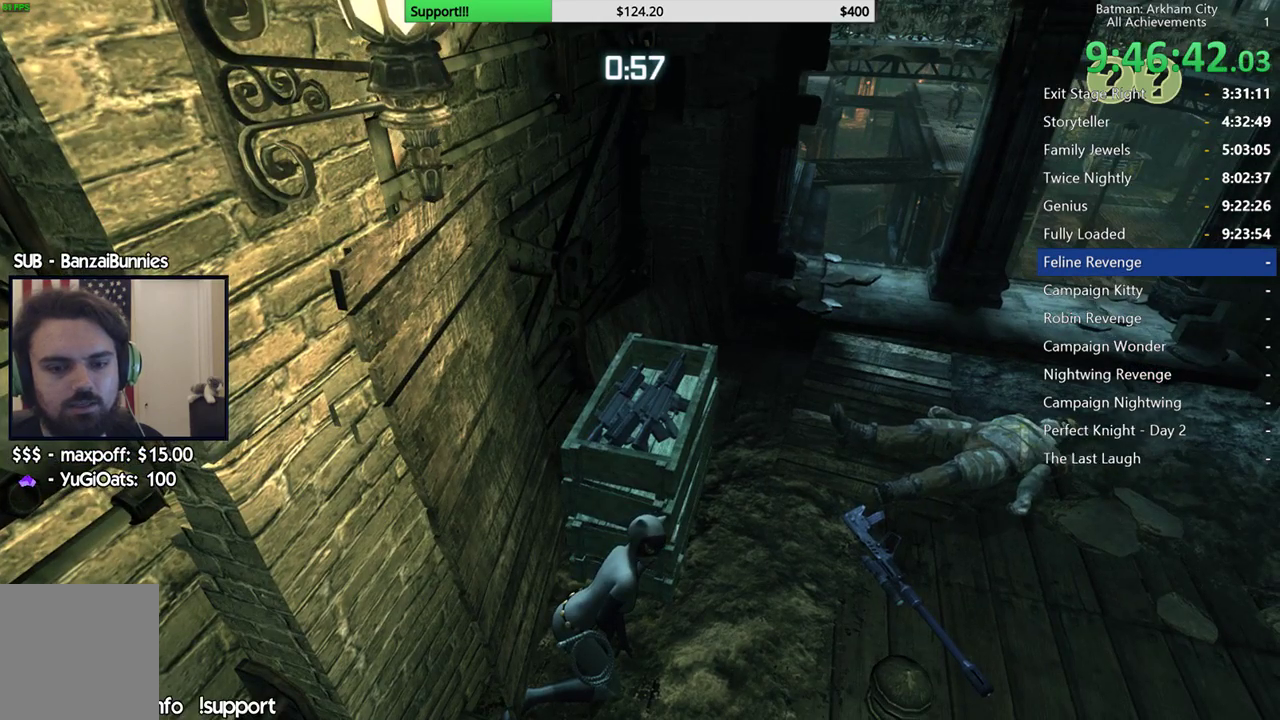
{"dt_ms": 500, "buttons": ["R2"], "left_stick": "center", "right_stick": "center", "button_events": []}
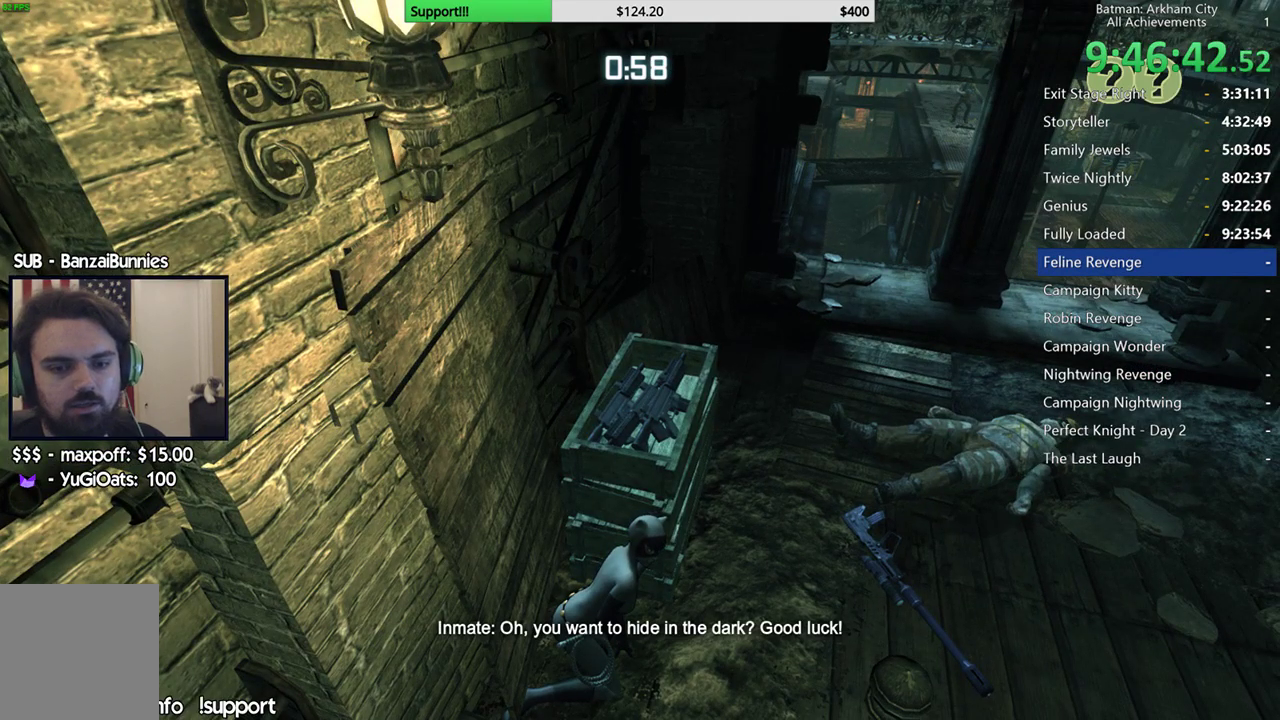
{"dt_ms": 500, "buttons": ["R2"], "left_stick": "center", "right_stick": "center", "button_events": []}
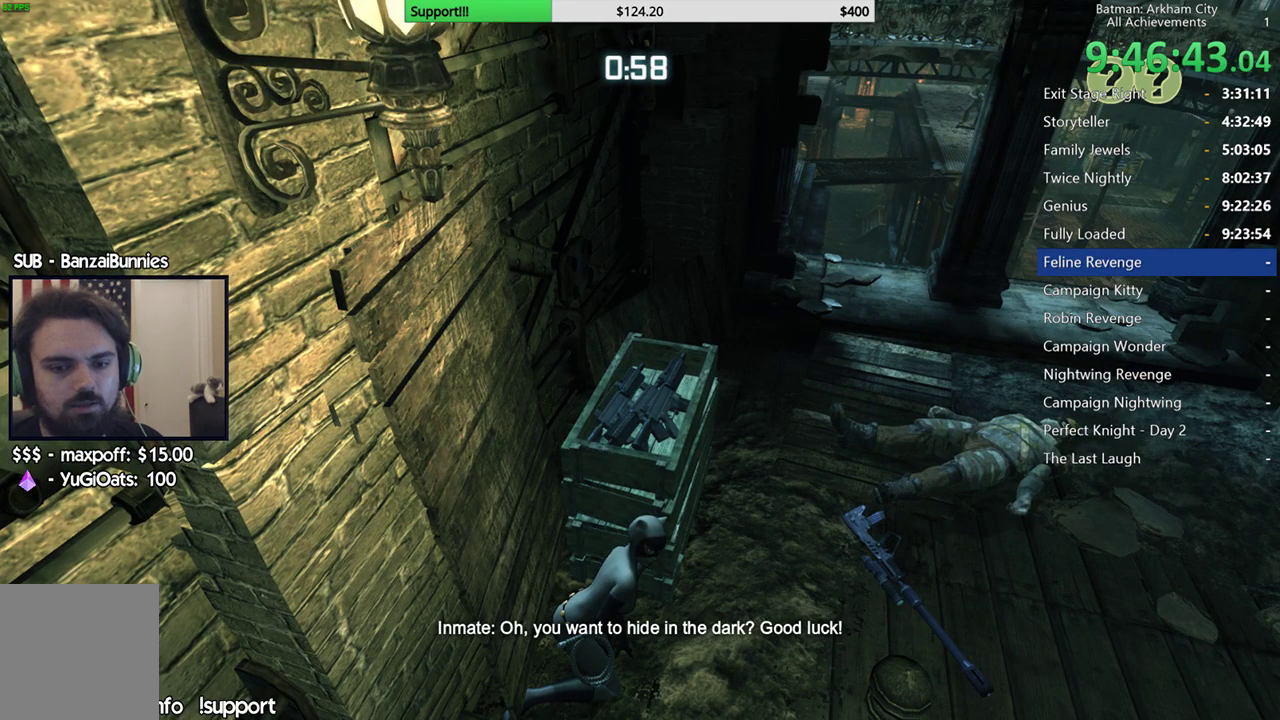
{"dt_ms": 500, "buttons": ["R2"], "left_stick": "center", "right_stick": "left", "button_events": []}
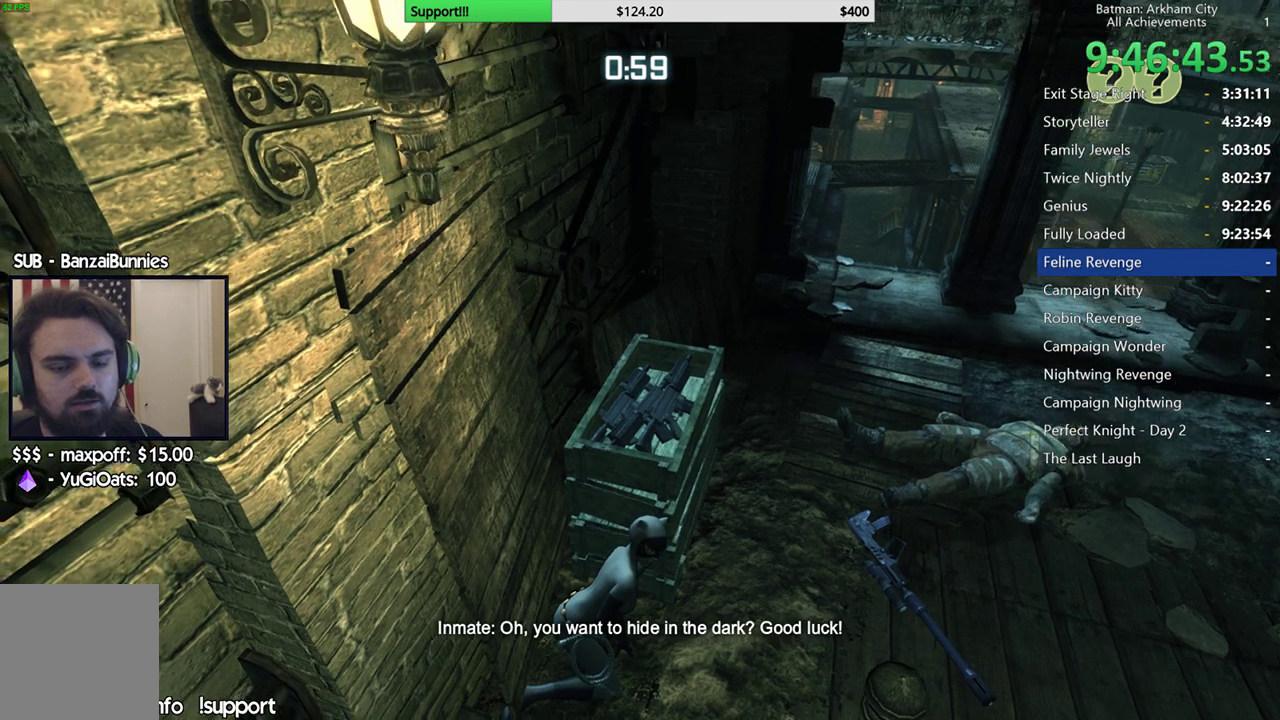
{"dt_ms": 500, "buttons": ["R2"], "left_stick": "up-right", "right_stick": "up-left", "button_events": []}
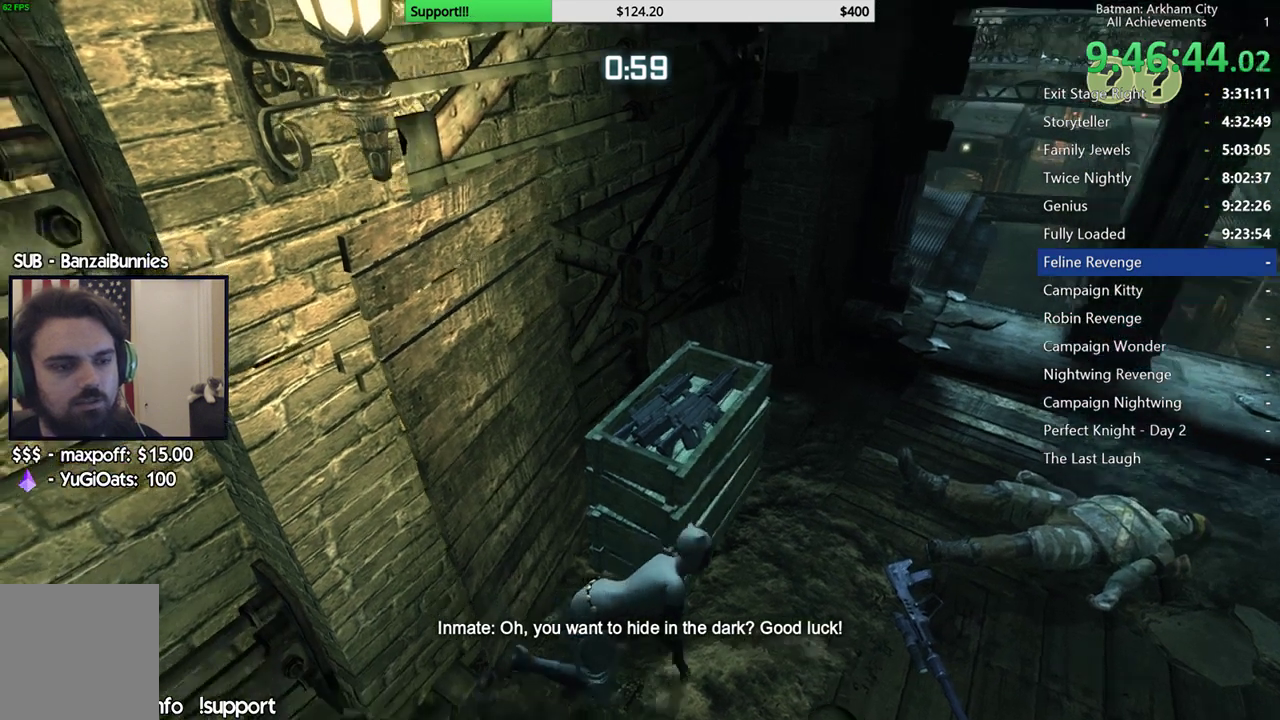
{"dt_ms": 500, "buttons": ["R2"], "left_stick": "up-right", "right_stick": "left", "button_events": []}
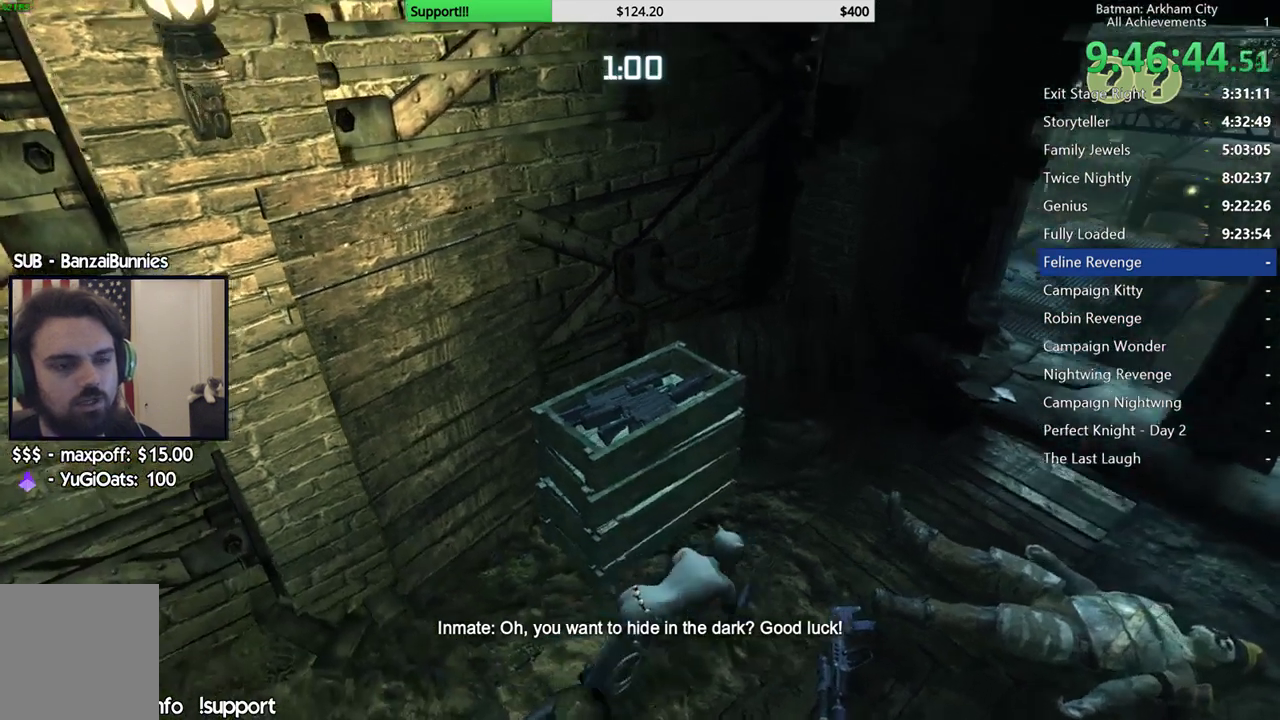
{"dt_ms": 500, "buttons": ["R2"], "left_stick": "up-right", "right_stick": "left", "button_events": []}
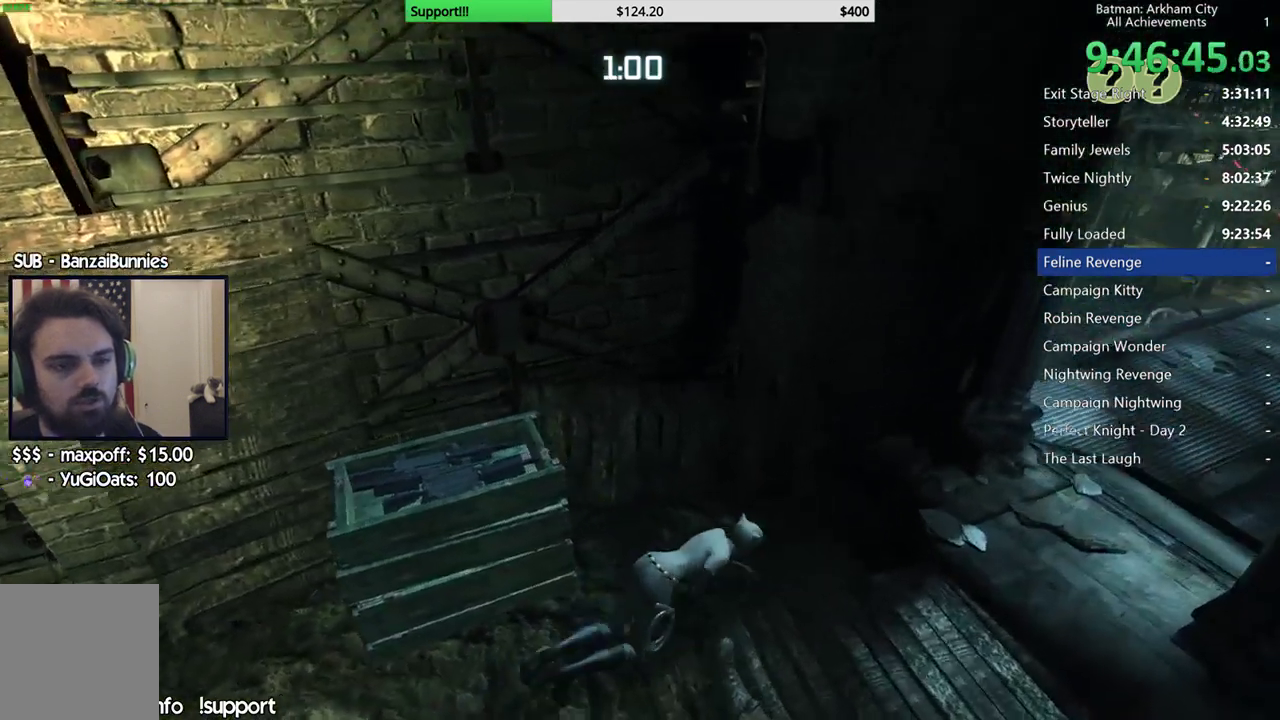
{"dt_ms": 500, "buttons": ["R2"], "left_stick": "center", "right_stick": "left", "button_events": []}
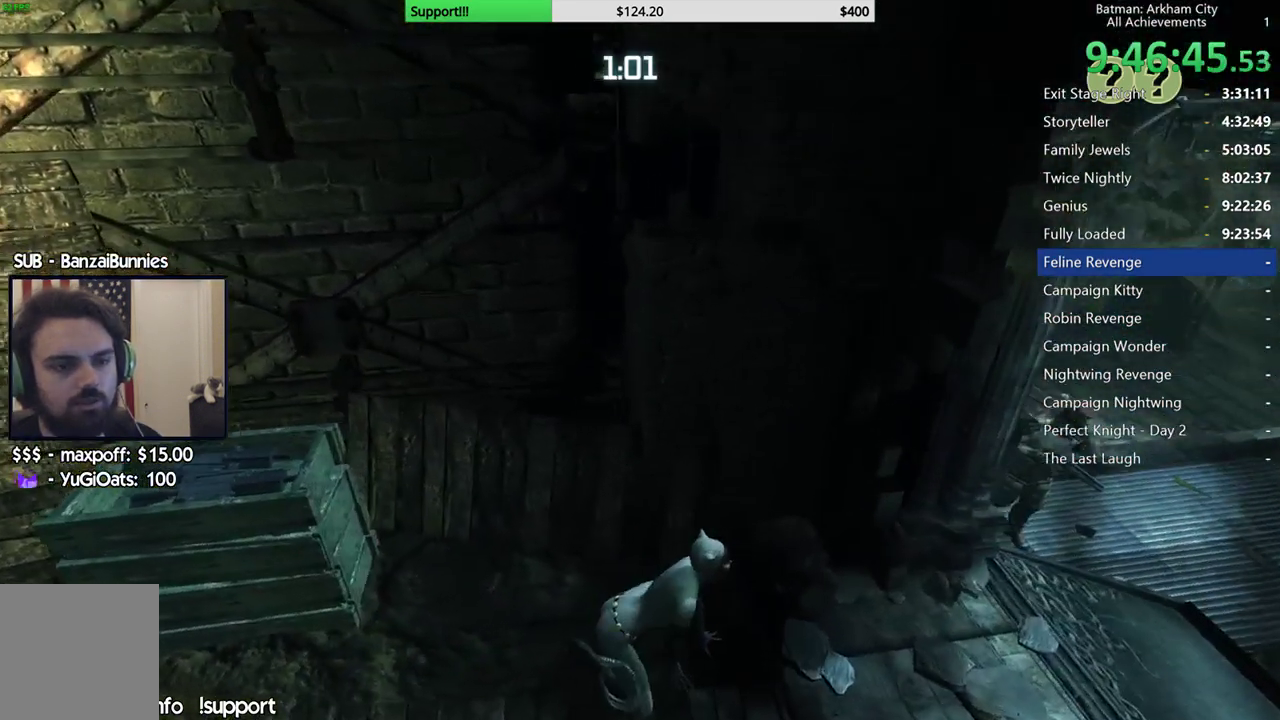
{"dt_ms": 500, "buttons": ["R2"], "left_stick": "center", "right_stick": "center", "button_events": []}
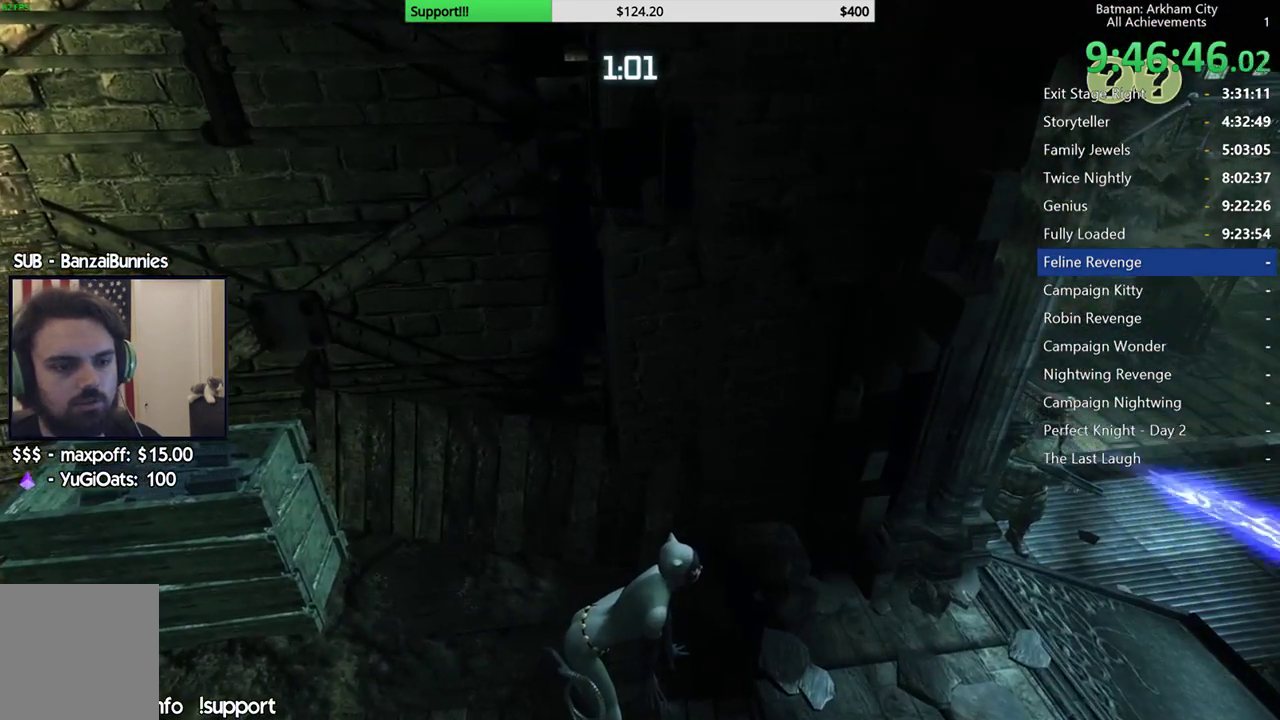
{"dt_ms": 500, "buttons": ["R2"], "left_stick": "center", "right_stick": "center", "button_events": []}